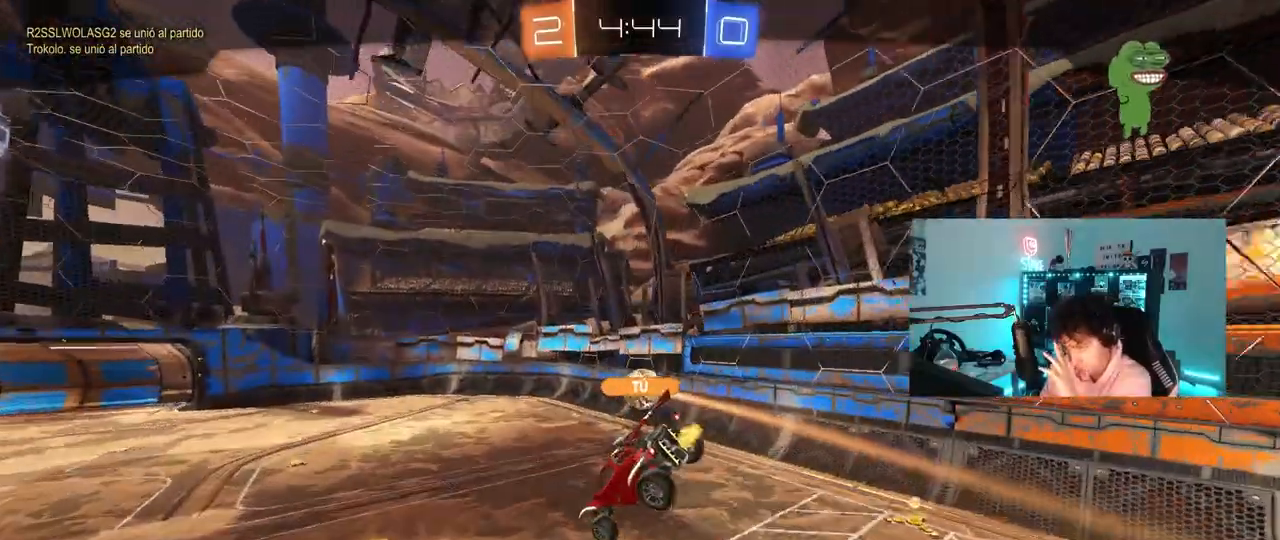
Gameplay with keyboard and mouse; each line is a JSON object with the keys and mouse buttons held at the frame after it. "events" lists presses ("down") and releases ("up") of "1", "2", "3", "4", "5", "a", "alt", "c", "caps_lock", "ctrl", "d", "e", "f", "g", "q", "r", "s", "shift", "space", "t", "tab", "v", "w", "x", "z", "mouse_left", "mouse_wheel" and "mouse_right" between this image and that frame as [ms after this image, input, new state], when the widget could be followed in between. "mouse_left", "mouse_wheel", "mouse_right" = the "left", "wheel", "right" buttons of the "mouse" list. No other keys are recorded. "wheel" means that the mouse wheel is clicked or scrolled. "mouse_move" is the direction in which the mouse moves at that frame (one of eight, or "still"), when it could be read.
{"keys": [], "mouse": [], "mouse_move": "still", "events": []}
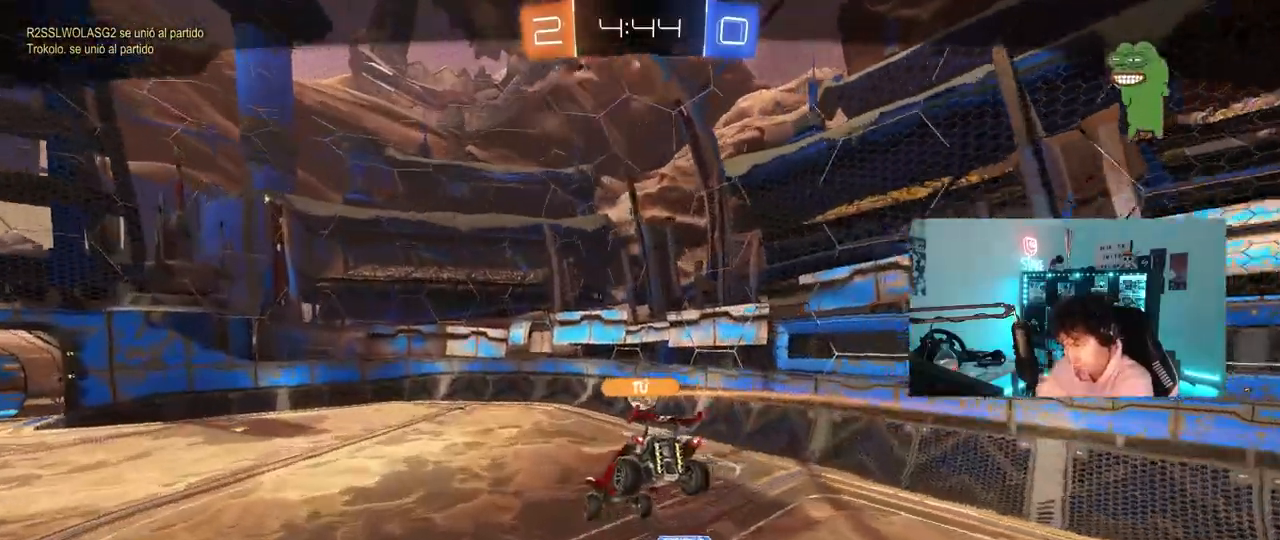
{"keys": [], "mouse": [], "mouse_move": "still", "events": []}
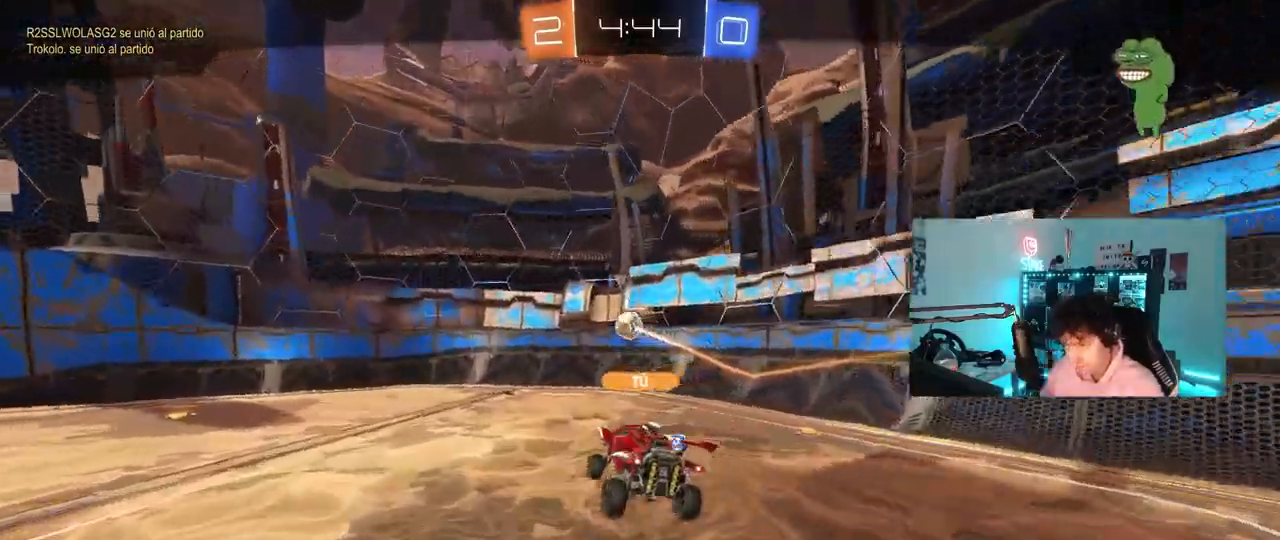
{"keys": [], "mouse": [], "mouse_move": "still", "events": []}
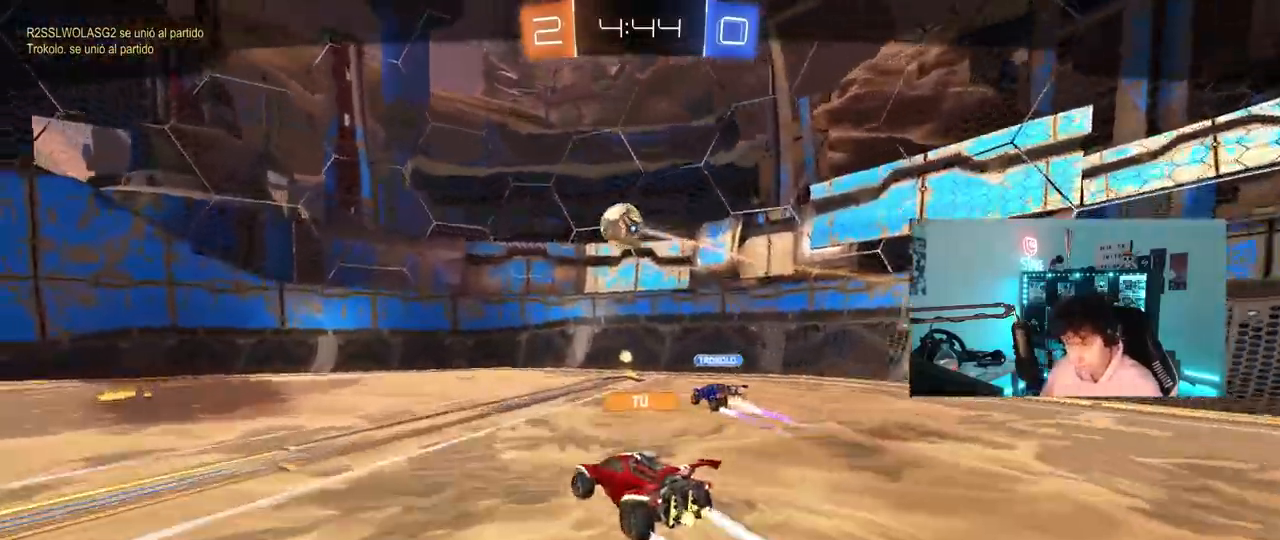
{"keys": [], "mouse": [], "mouse_move": "still", "events": []}
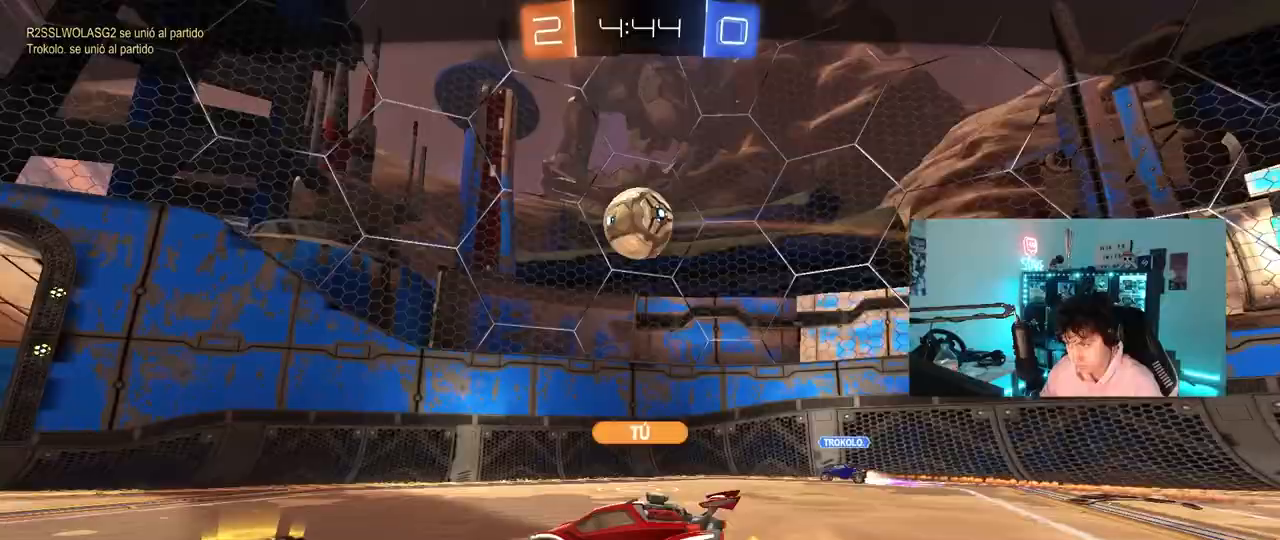
{"keys": [], "mouse": [], "mouse_move": "still", "events": []}
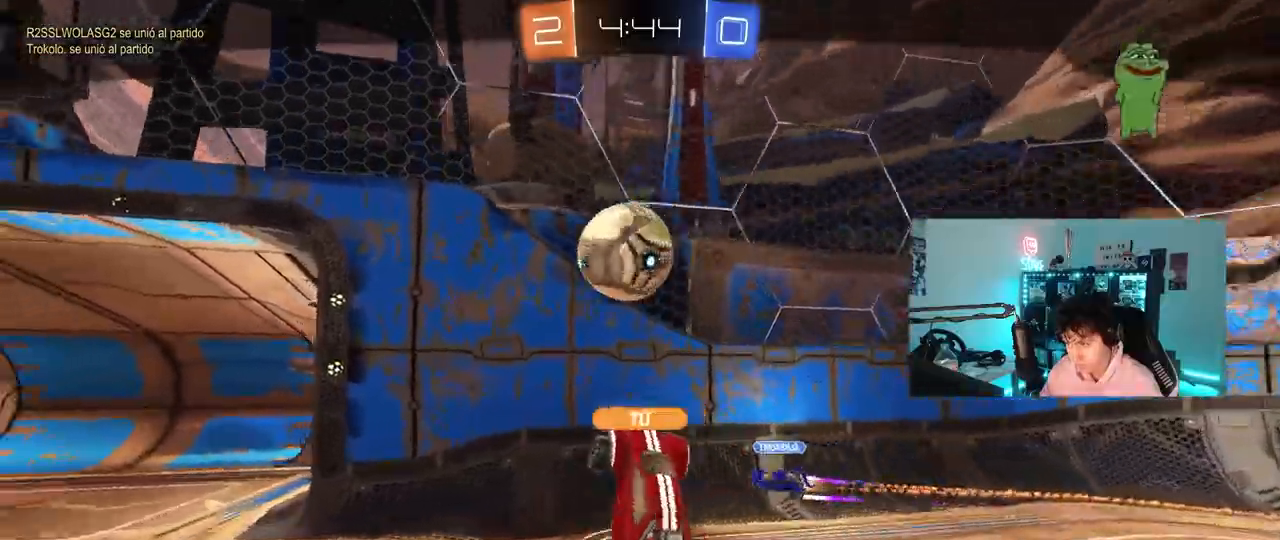
{"keys": [], "mouse": [], "mouse_move": "still", "events": []}
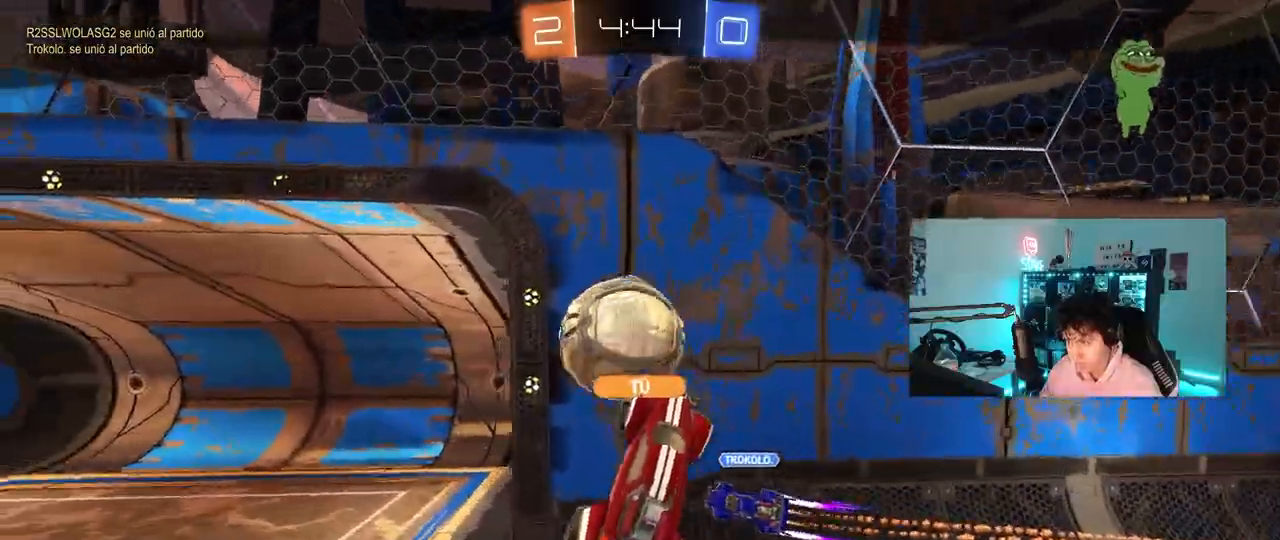
{"keys": [], "mouse": [], "mouse_move": "still", "events": []}
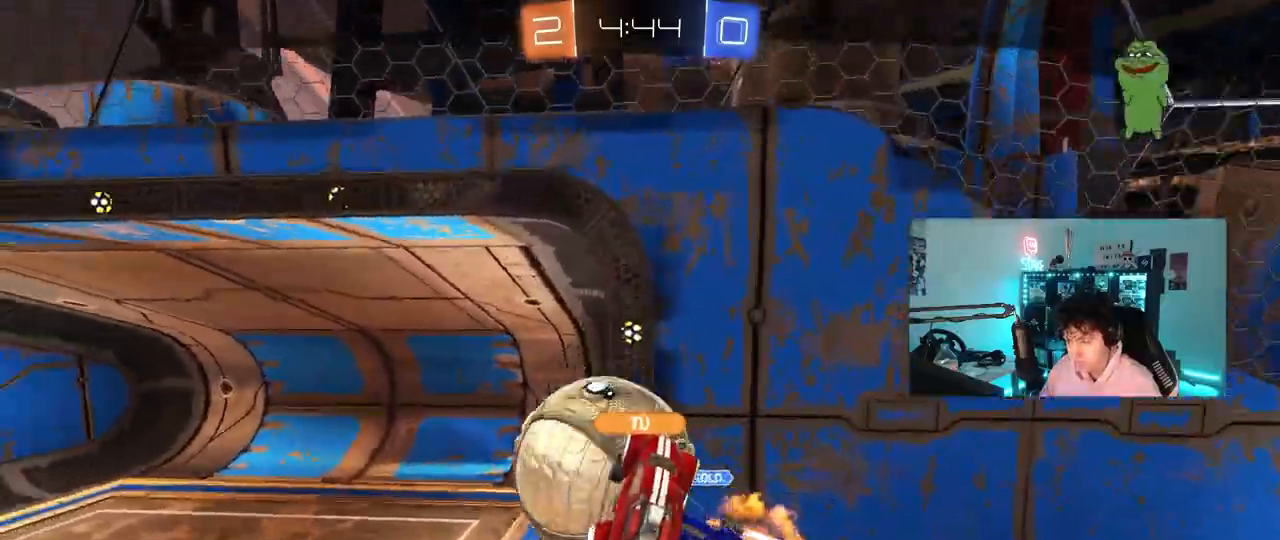
{"keys": [], "mouse": [], "mouse_move": "still", "events": [[100, "mouse_right", "down"], [283, "mouse_right", "up"]]}
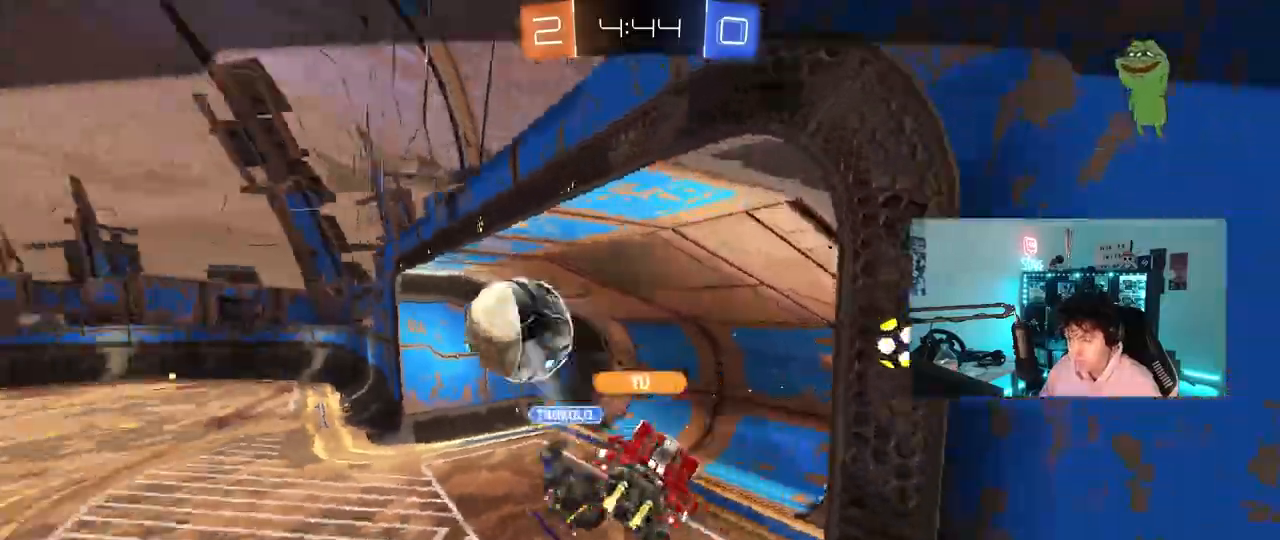
{"keys": [], "mouse": [], "mouse_move": "still", "events": []}
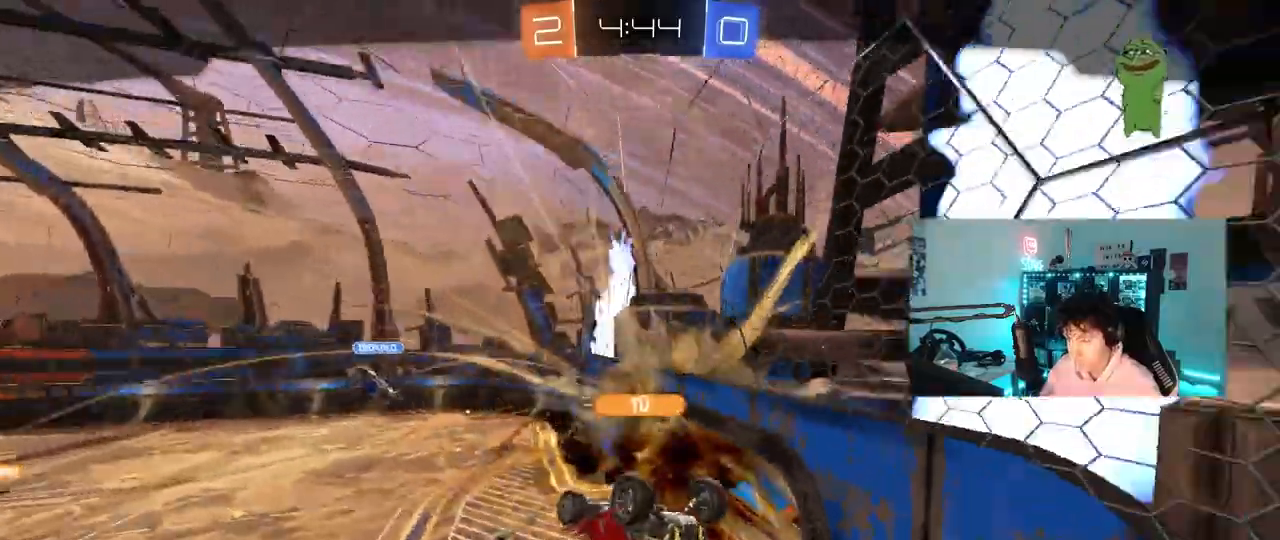
{"keys": [], "mouse": [], "mouse_move": "still", "events": [[217, "mouse_right", "down"], [417, "mouse_right", "up"]]}
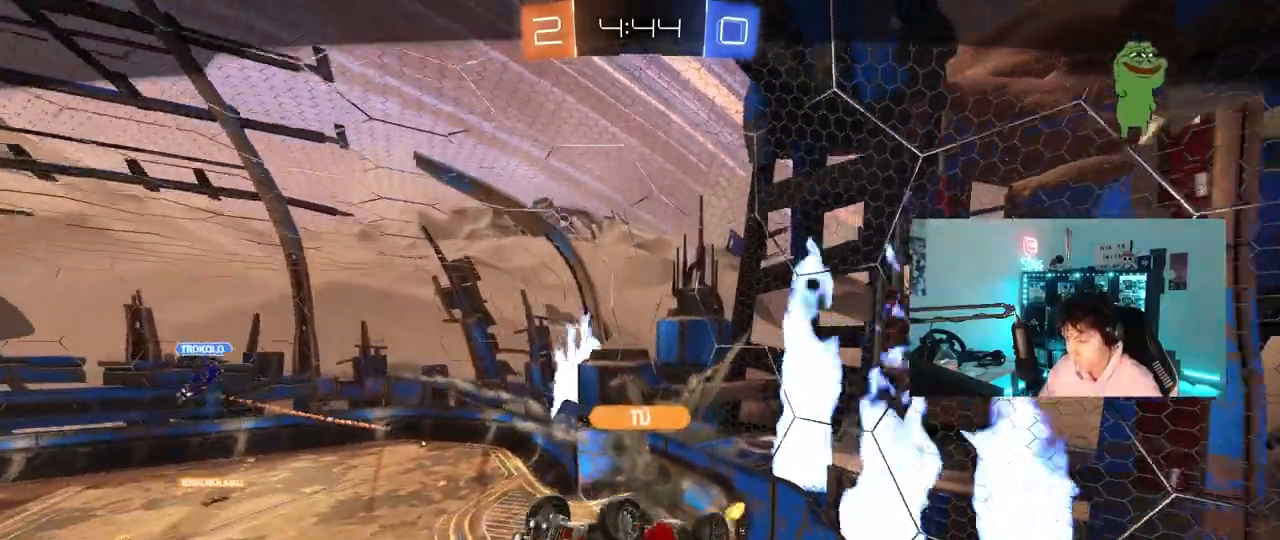
{"keys": [], "mouse": [], "mouse_move": "still", "events": []}
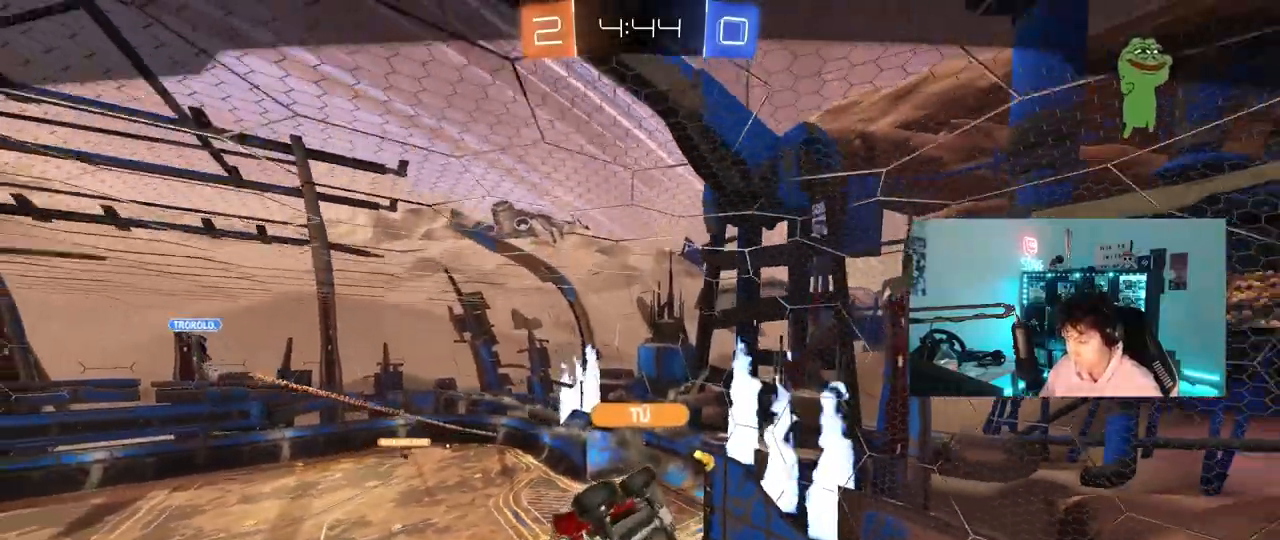
{"keys": [], "mouse": [], "mouse_move": "still", "events": []}
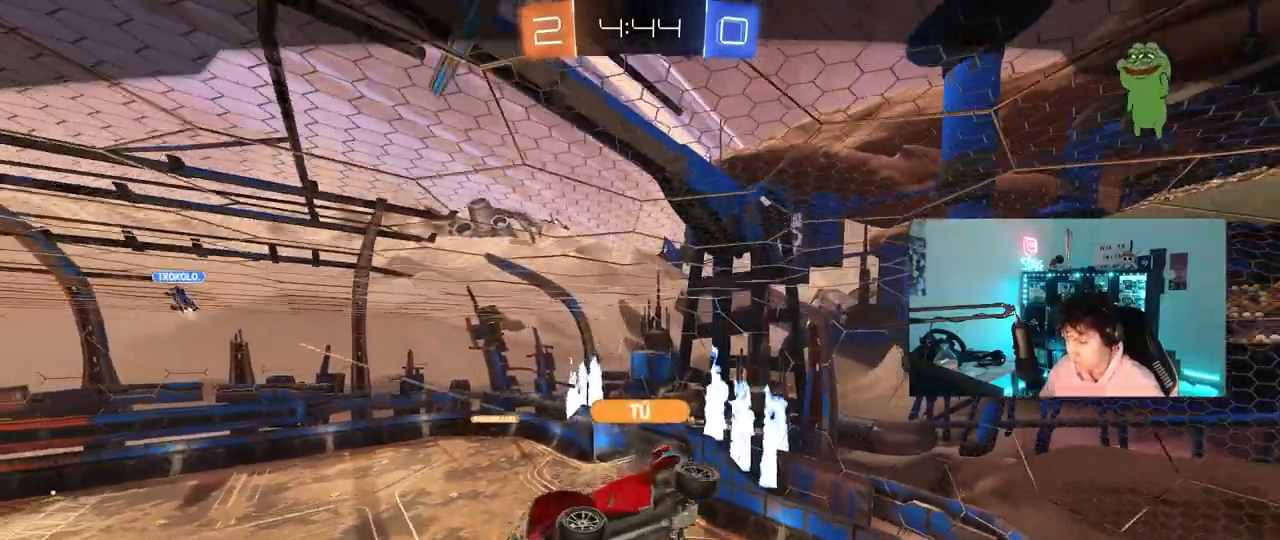
{"keys": [], "mouse": [], "mouse_move": "still", "events": []}
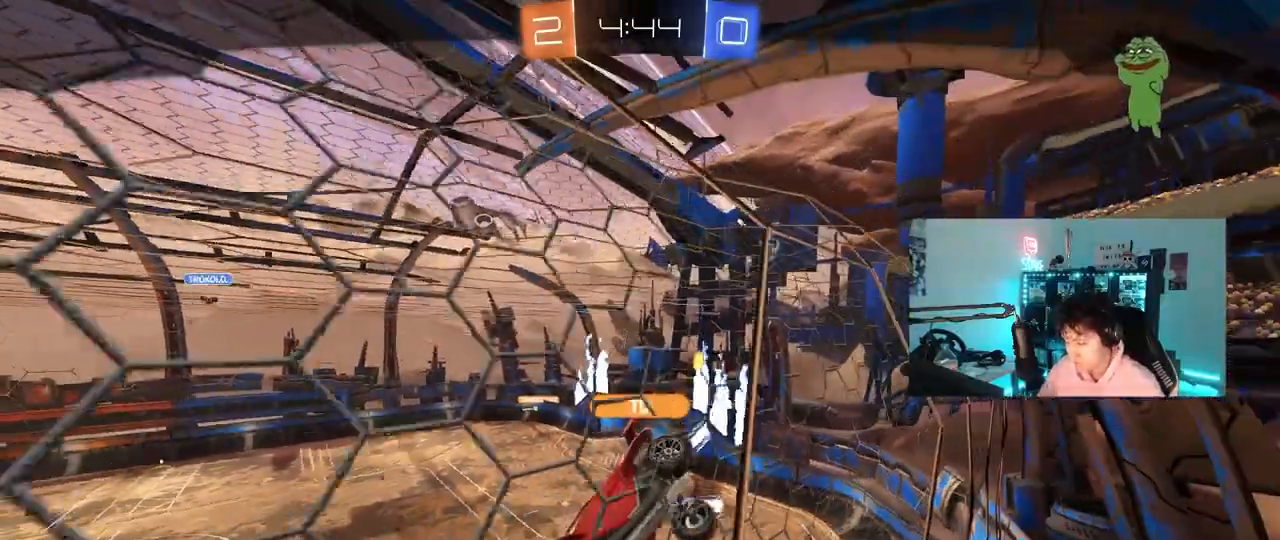
{"keys": [], "mouse": [], "mouse_move": "still", "events": []}
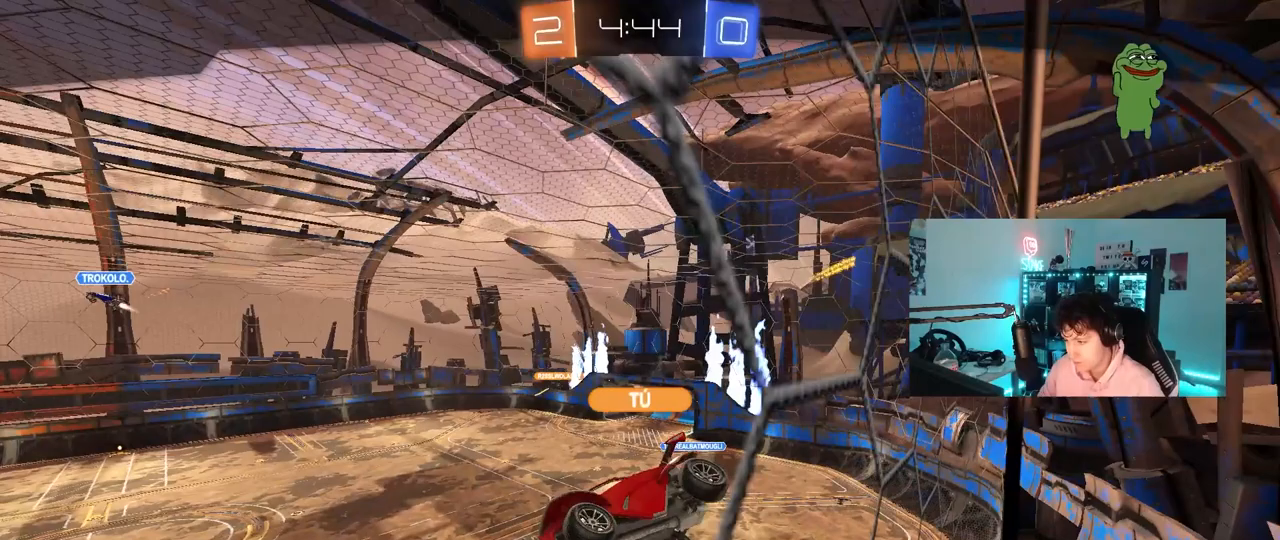
{"keys": [], "mouse": [], "mouse_move": "still", "events": []}
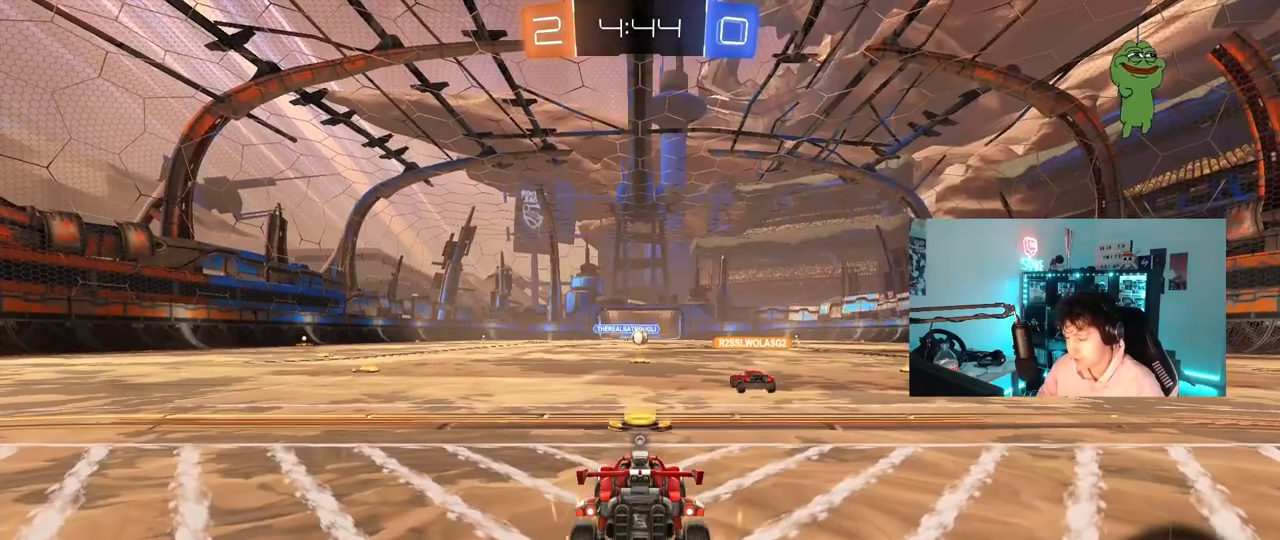
{"keys": [], "mouse": [], "mouse_move": "still", "events": []}
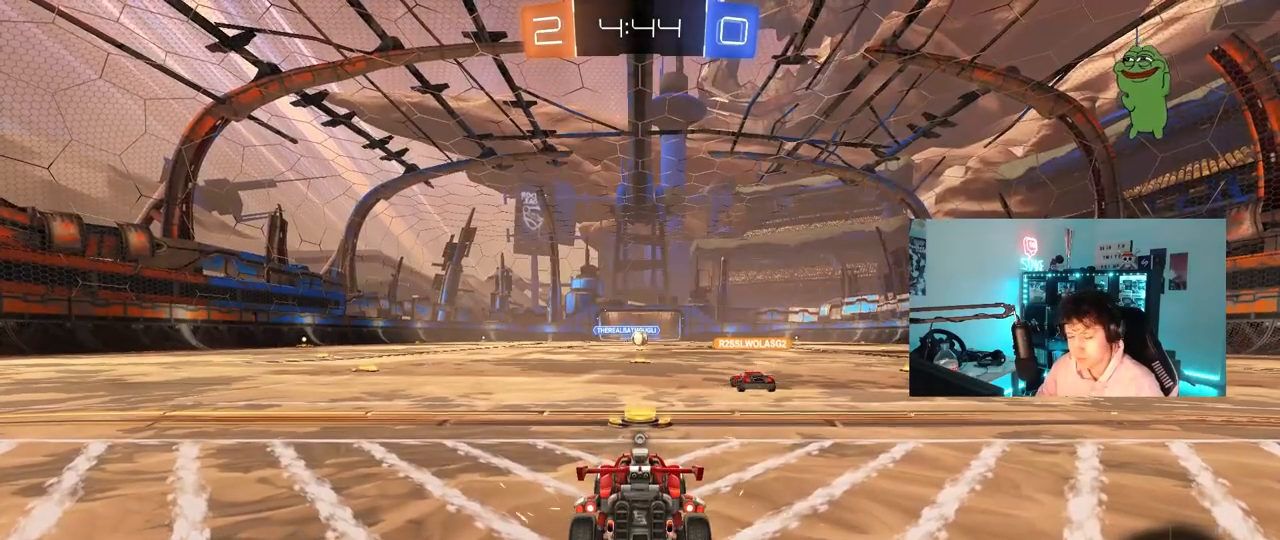
{"keys": [], "mouse": [], "mouse_move": "still", "events": []}
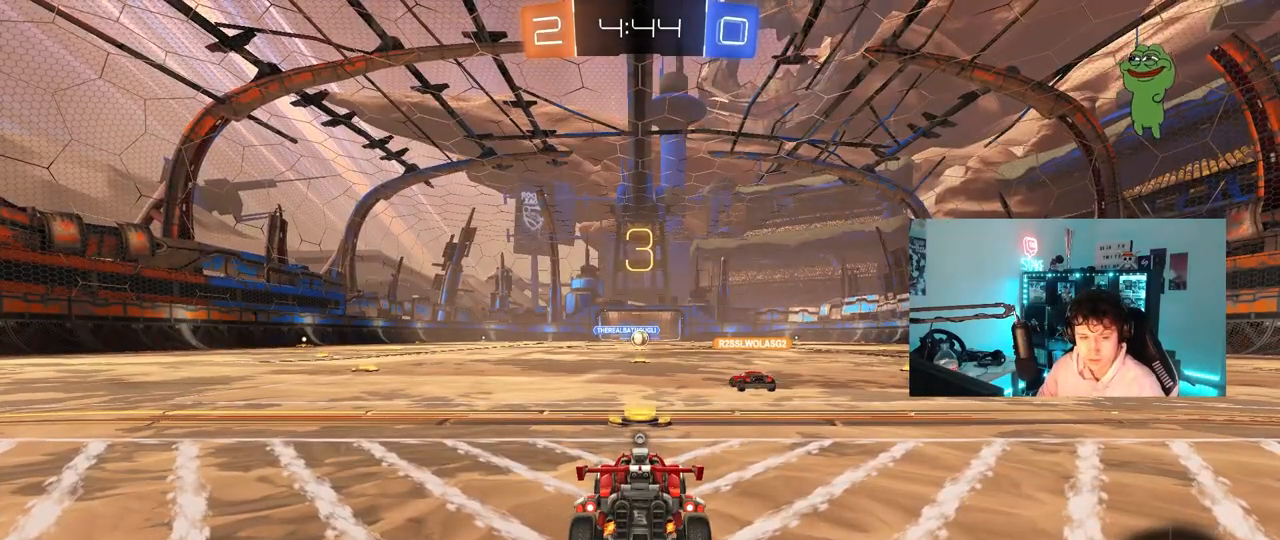
{"keys": [], "mouse": [], "mouse_move": "still", "events": []}
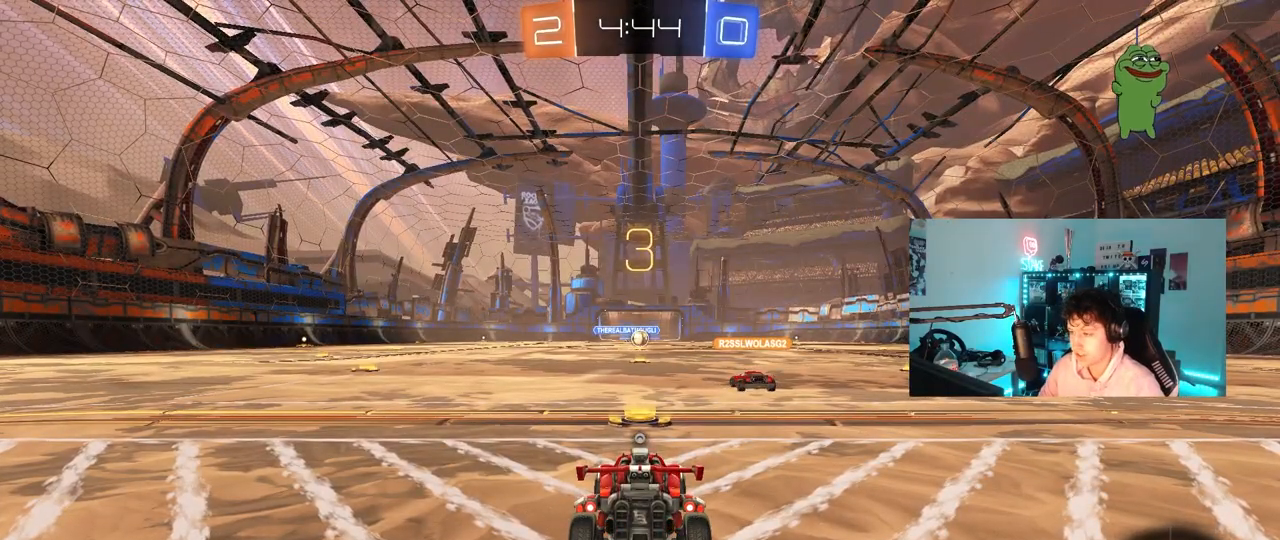
{"keys": [], "mouse": [], "mouse_move": "up", "events": []}
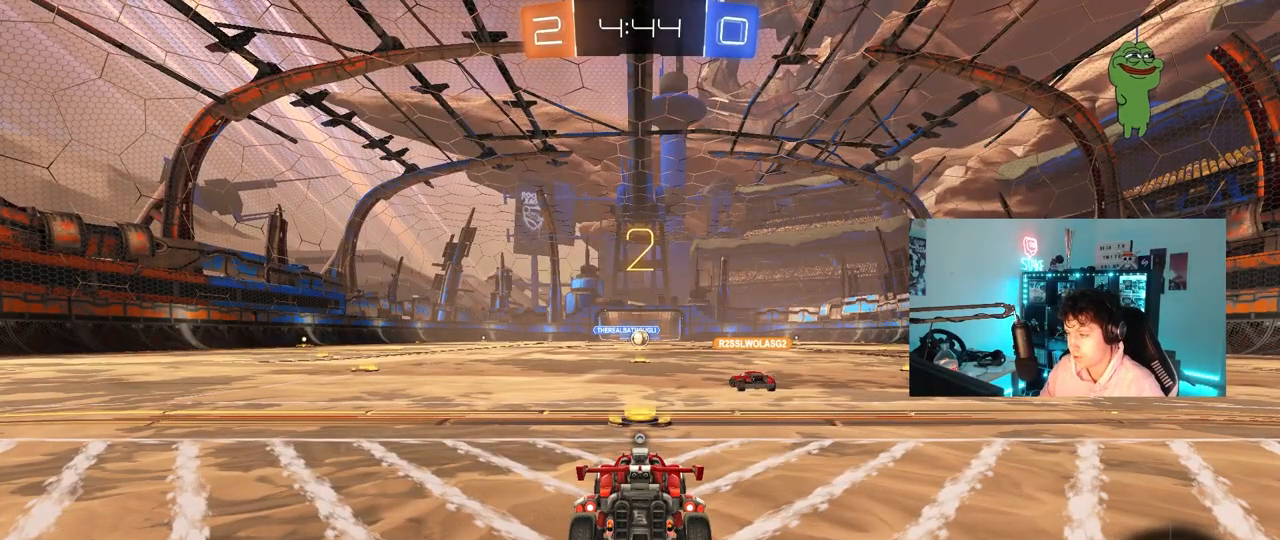
{"keys": ["tab"], "mouse": [], "mouse_move": "up-right"}
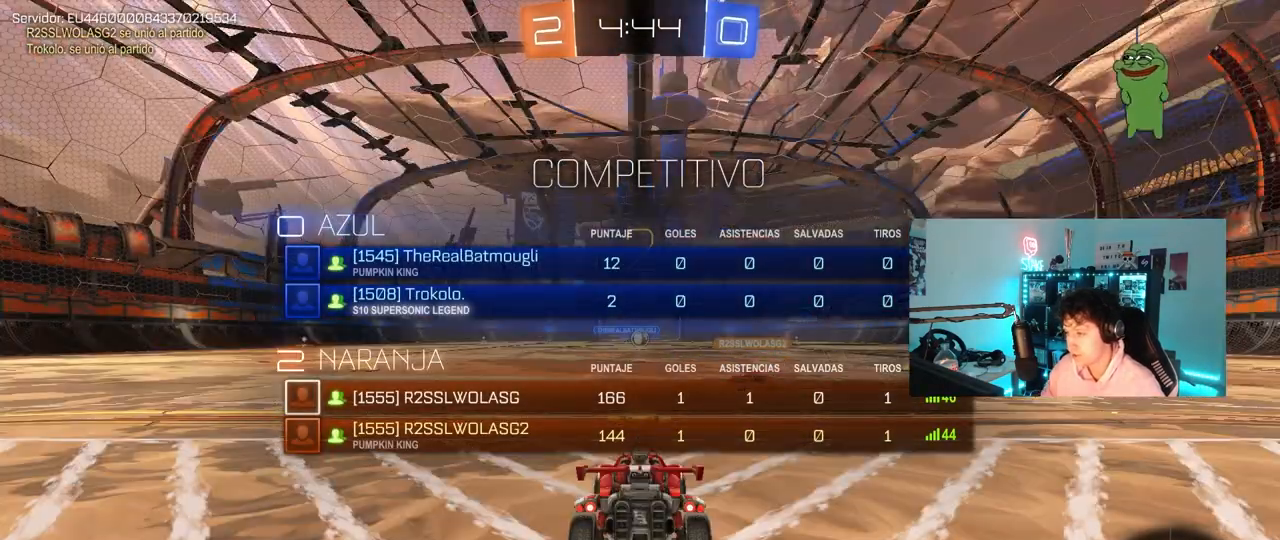
{"keys": ["space", "w"], "mouse": [], "mouse_move": "left", "events": [[117, "w", "down"], [300, "tab", "up"], [433, "space", "down"]]}
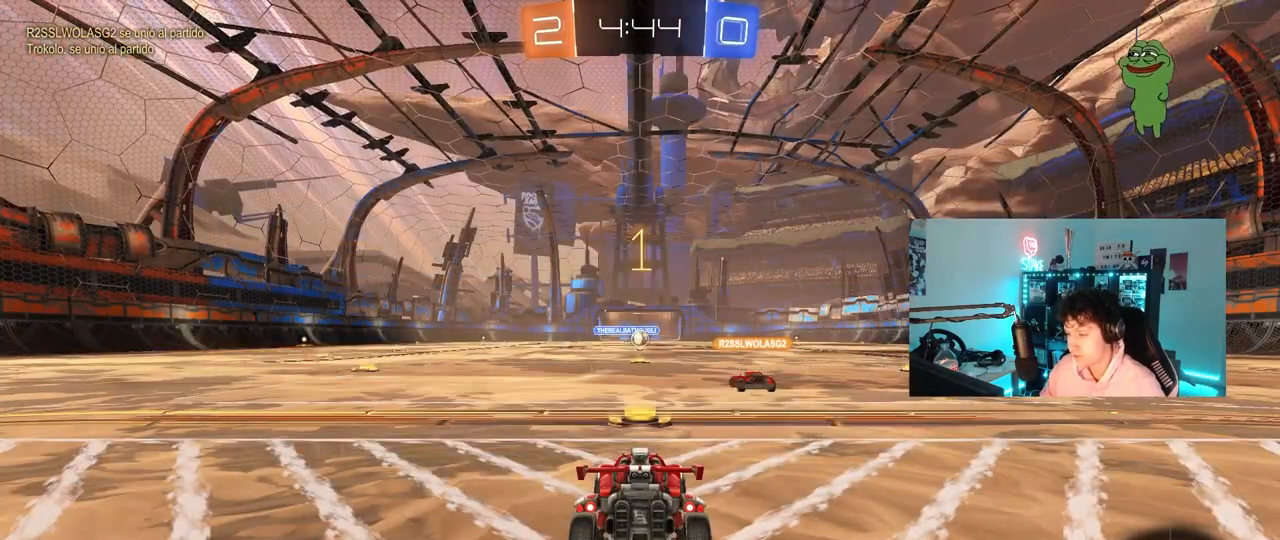
{"keys": ["w"], "mouse": [], "mouse_move": "left", "events": [[83, "space", "up"]]}
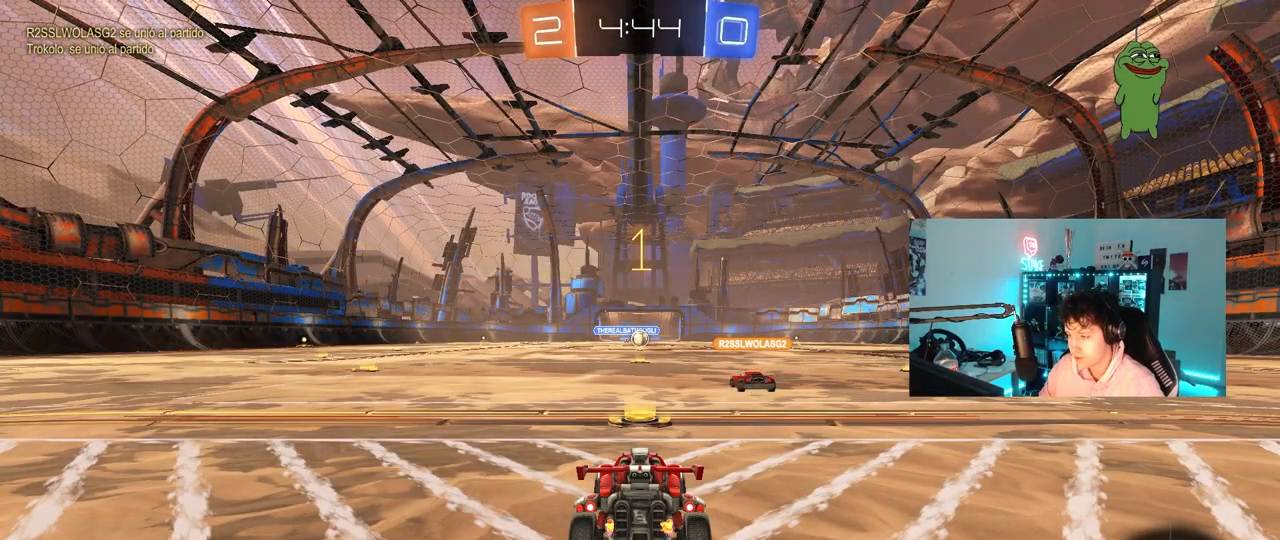
{"keys": [], "mouse": [], "mouse_move": "still", "events": [[100, "mouse_right", "down"], [200, "mouse_right", "up"], [283, "w", "up"]]}
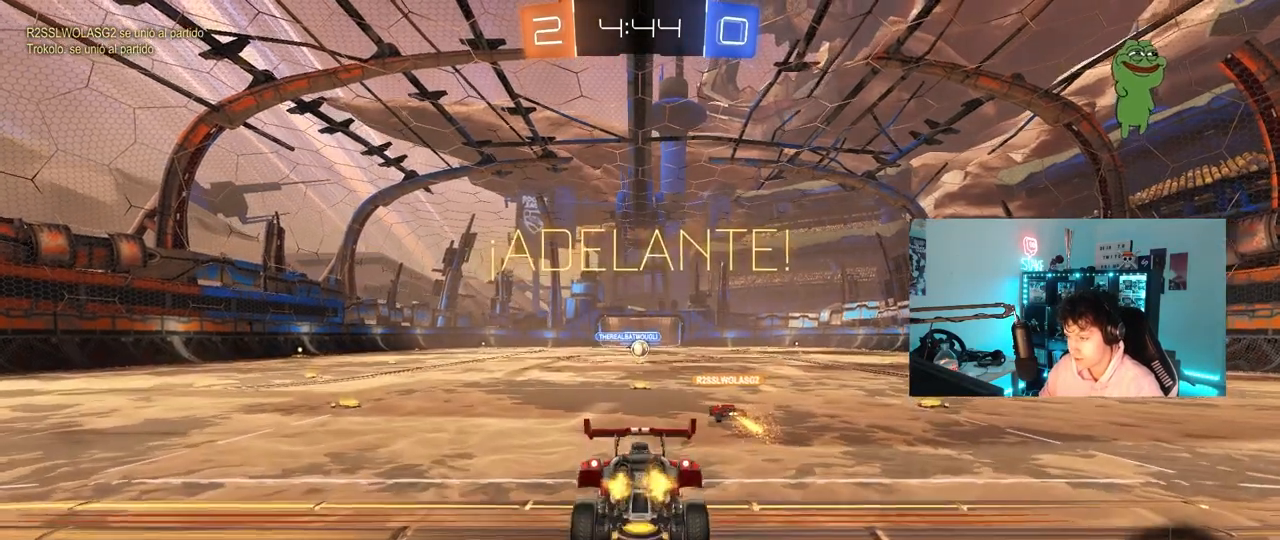
{"keys": [], "mouse": [], "mouse_move": "still", "events": [[67, "s", "down"], [167, "s", "up"], [300, "w", "down"], [400, "w", "up"]]}
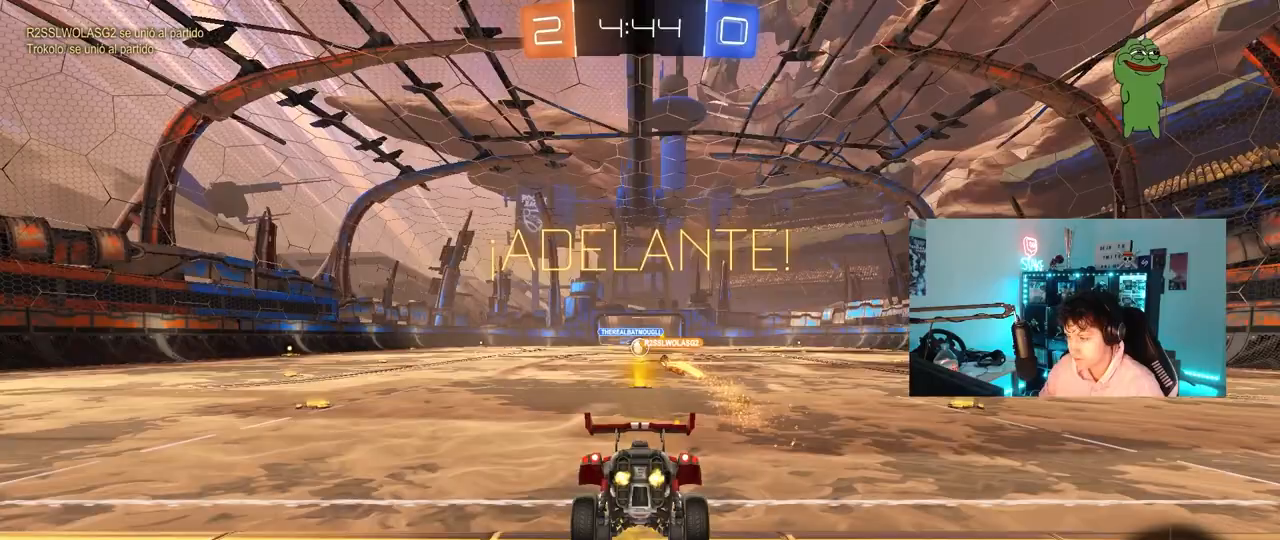
{"keys": [], "mouse": [], "mouse_move": "still", "events": [[33, "s", "down"], [183, "mouse_right", "down"], [267, "mouse_right", "up"], [417, "s", "up"]]}
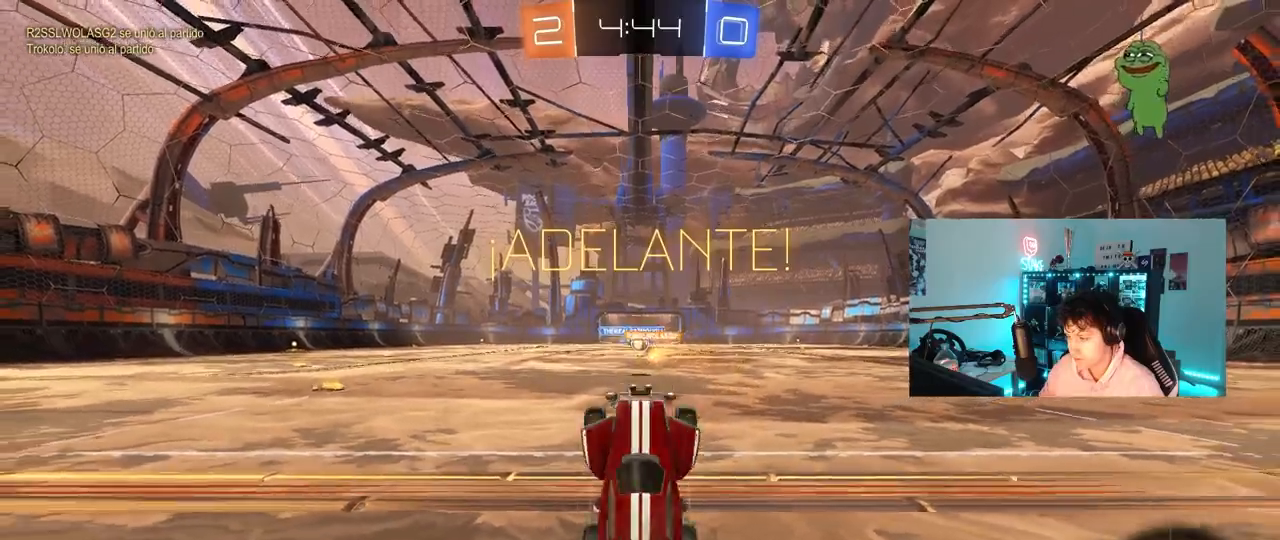
{"keys": ["s"], "mouse": [], "mouse_move": "still", "events": [[233, "s", "down"]]}